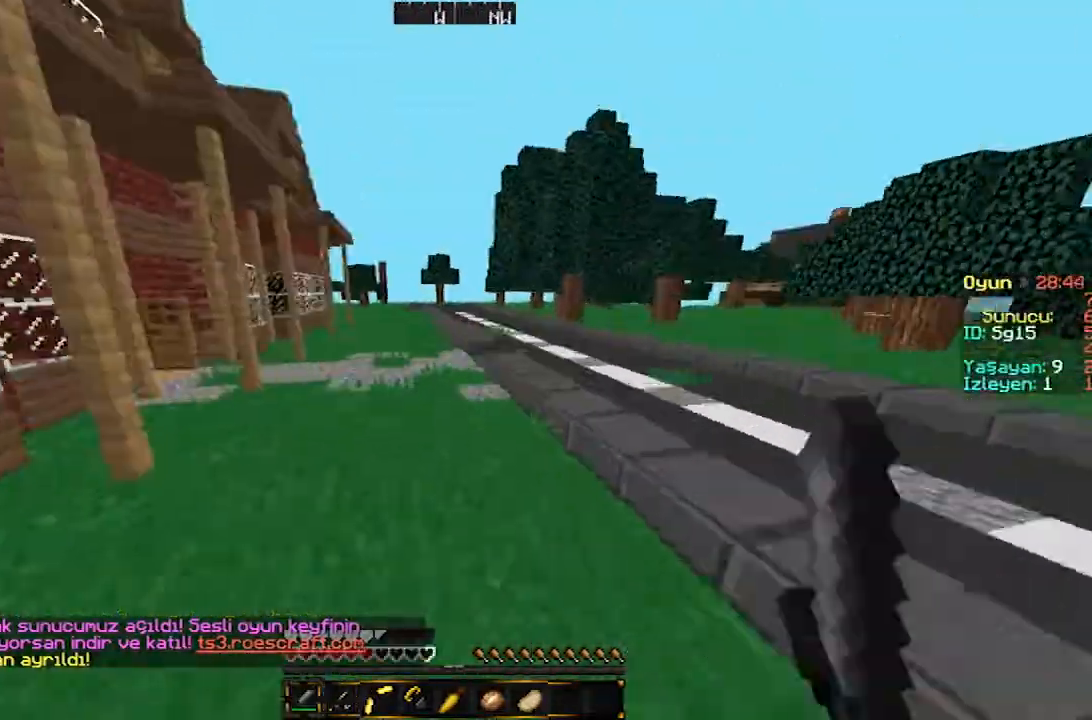
Gameplay with keyboard and mouse; each line is a JSON object with the keys and mouse buttons held at the frame after it. "events" lists presses ("down") and releases ("up") of "a", "d", "s", "w", "mouse_left" and "mouse_right" between this image and that frame as [ms after this image, input, new state], when the widget could be followed in between. "mouse_left", "mouse_right" = the "left", "right" buttons of the "mouse" list. No other keys are recorded. Fast repeated clicks can show as one long hold. Mouse movement is not recorded.
{"keys": ["w"], "mouse": [], "events": [[67, "a", "down"], [67, "d", "up"], [400, "a", "up"]]}
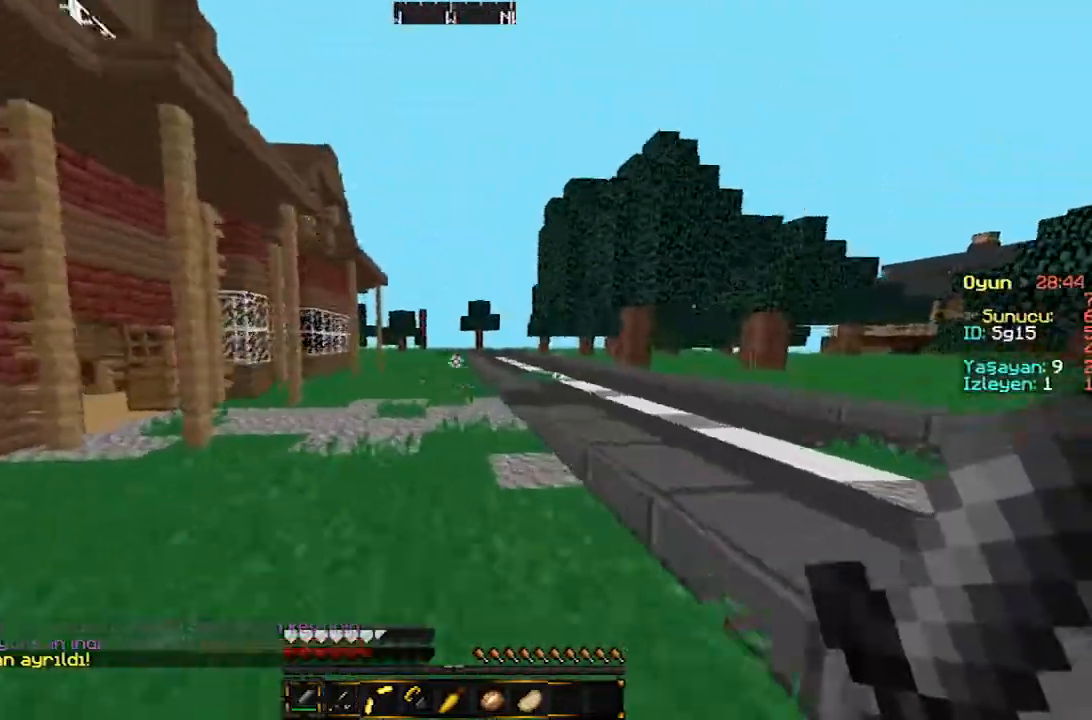
{"keys": ["w"], "mouse": [], "events": []}
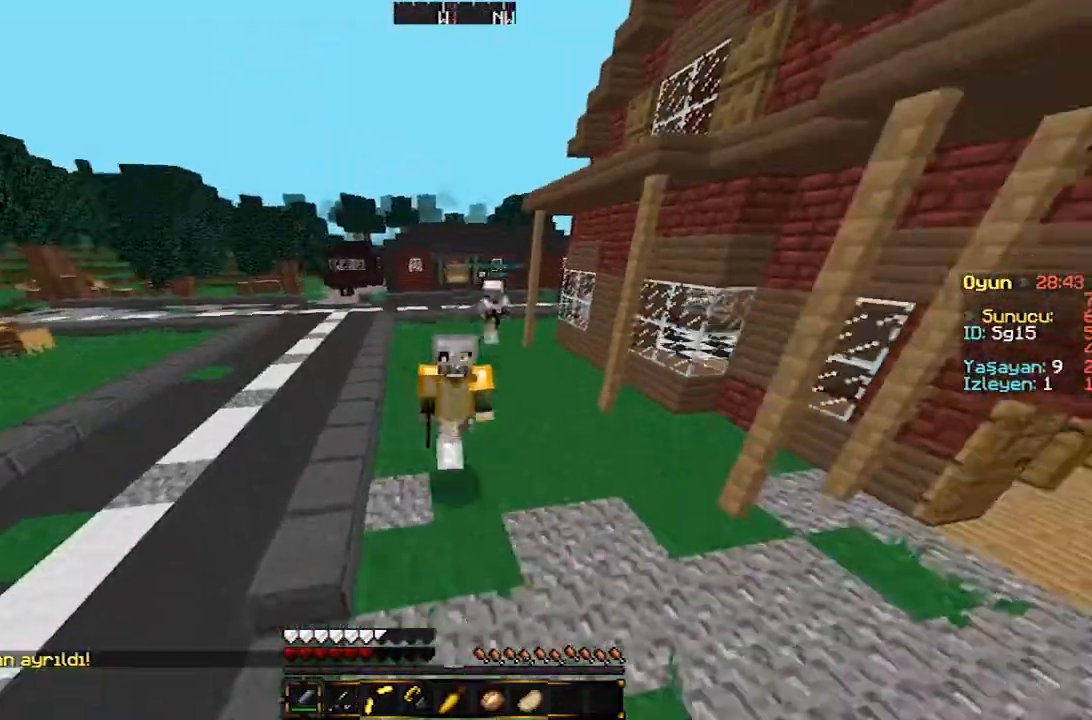
{"keys": ["a", "w"], "mouse": [], "events": [[400, "a", "down"]]}
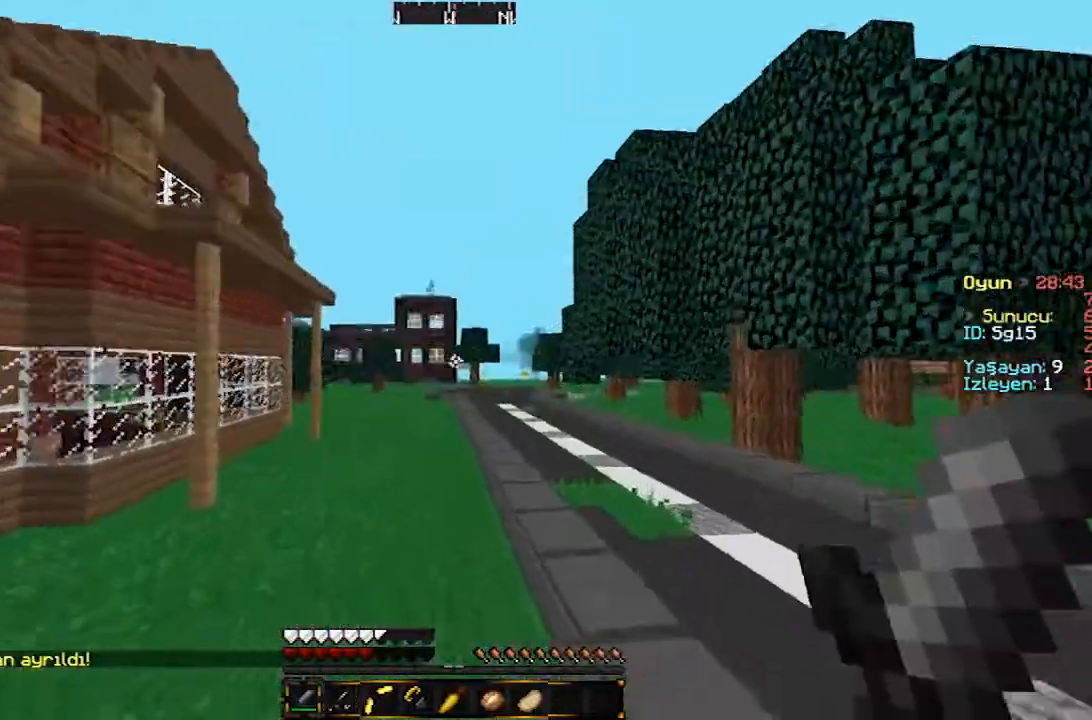
{"keys": ["a", "w"], "mouse": [], "events": [[233, "a", "up"], [467, "a", "down"]]}
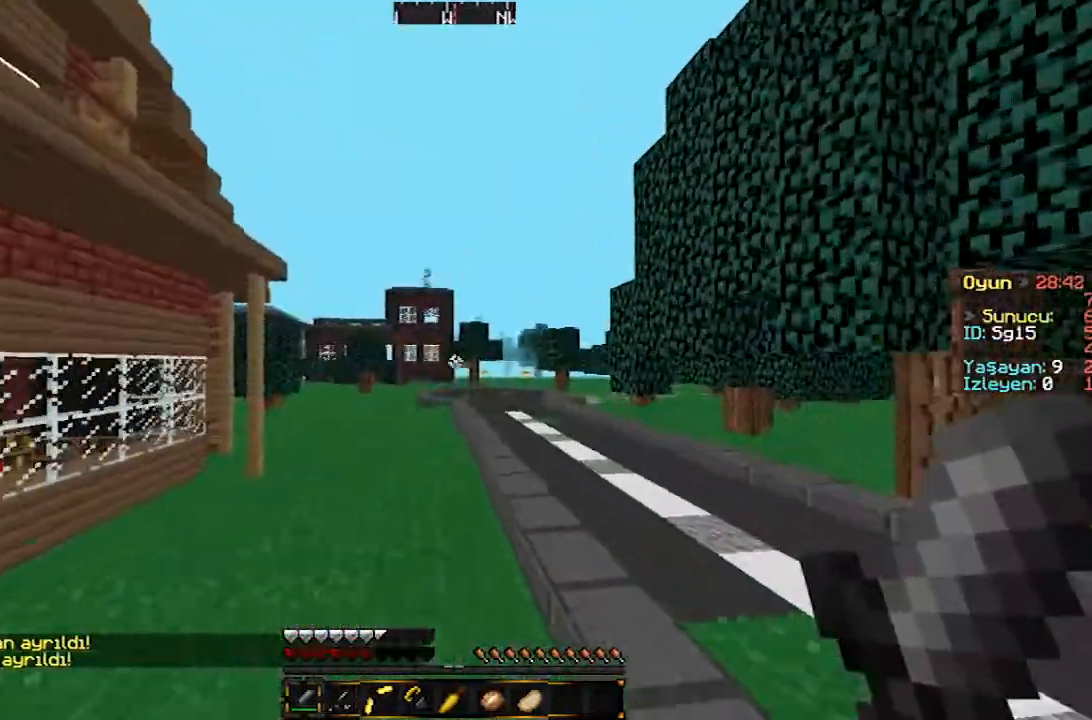
{"keys": ["w"], "mouse": [], "events": [[133, "a", "up"]]}
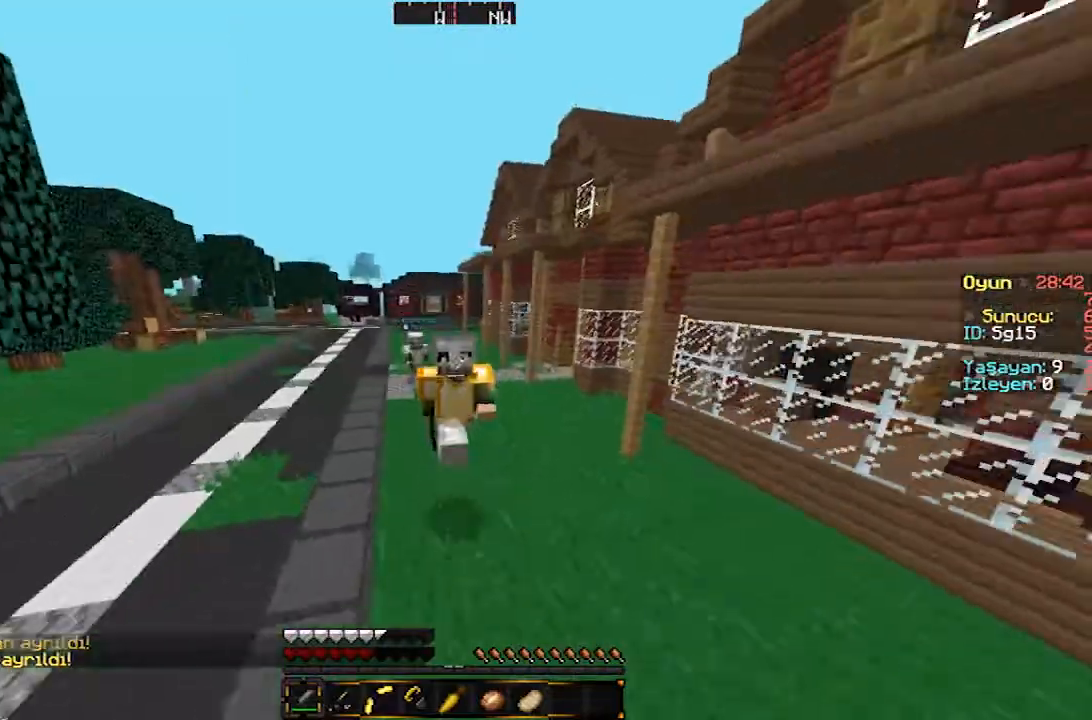
{"keys": ["w"], "mouse": [], "events": []}
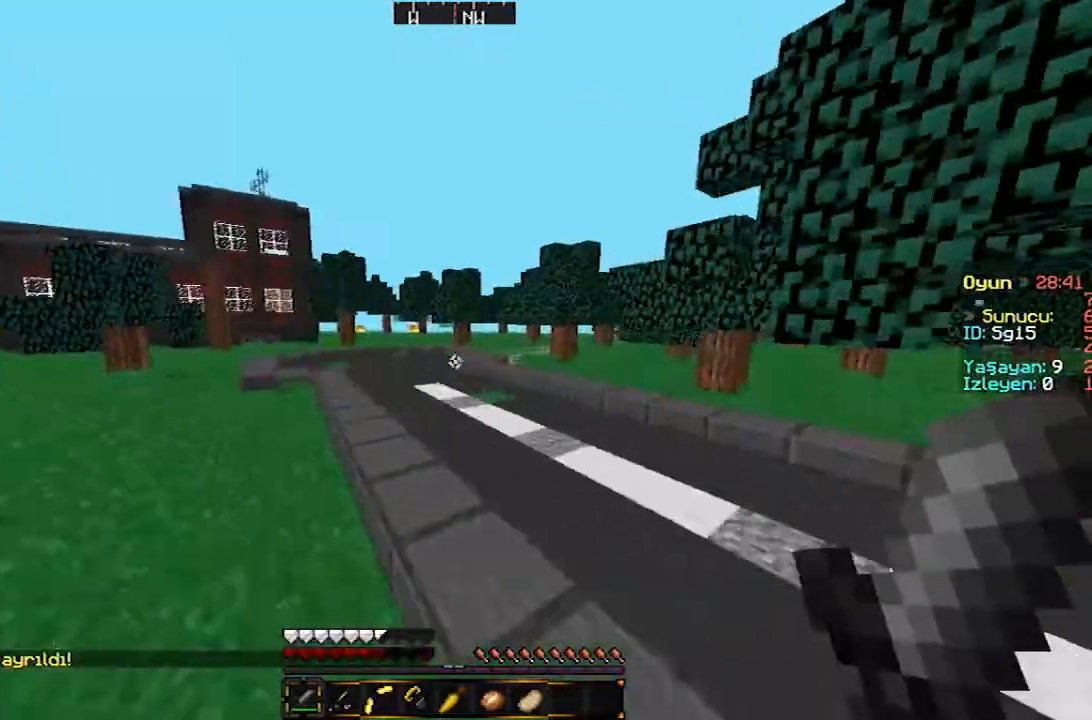
{"keys": ["w"], "mouse": [], "events": []}
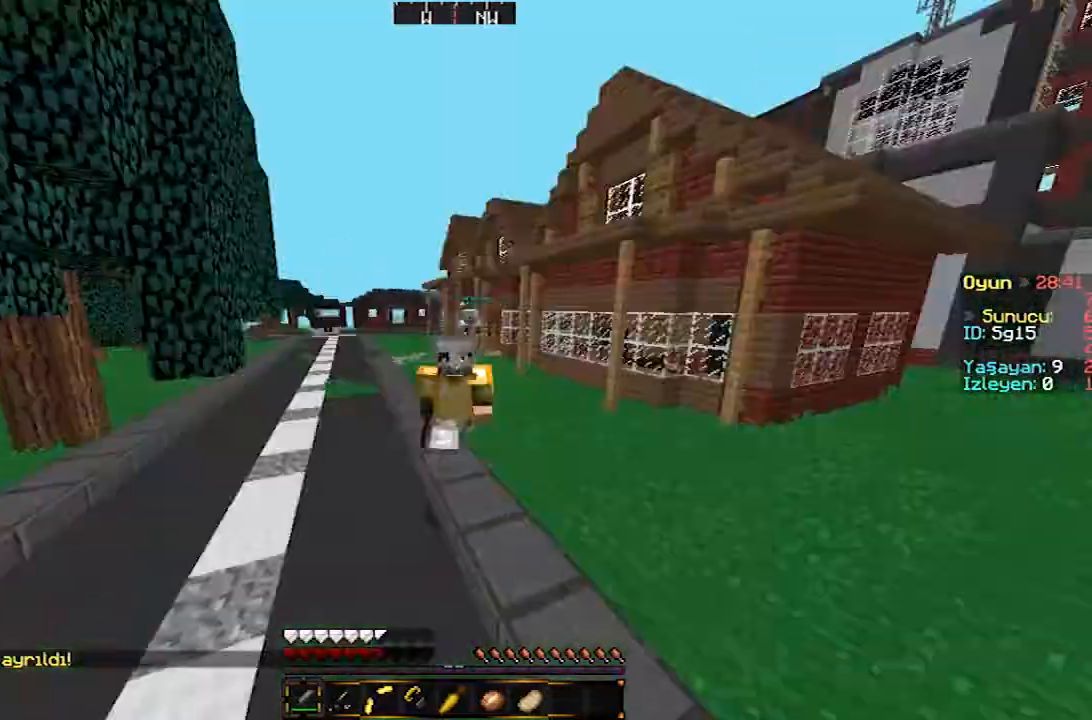
{"keys": ["w"], "mouse": [], "events": []}
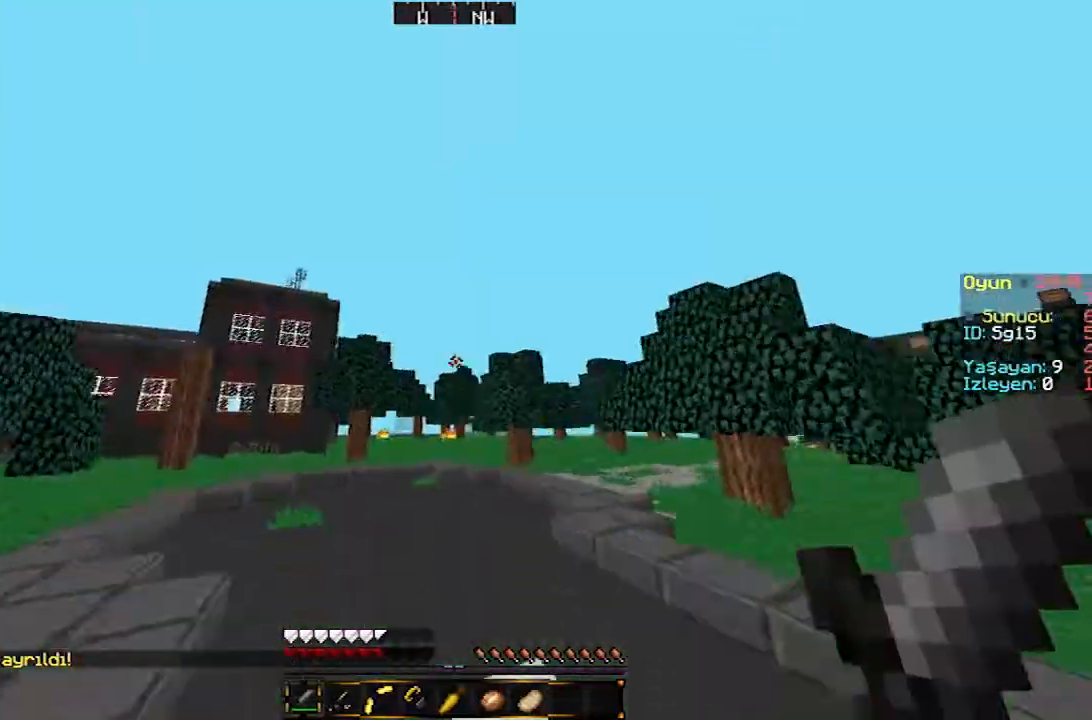
{"keys": ["w"], "mouse": [], "events": []}
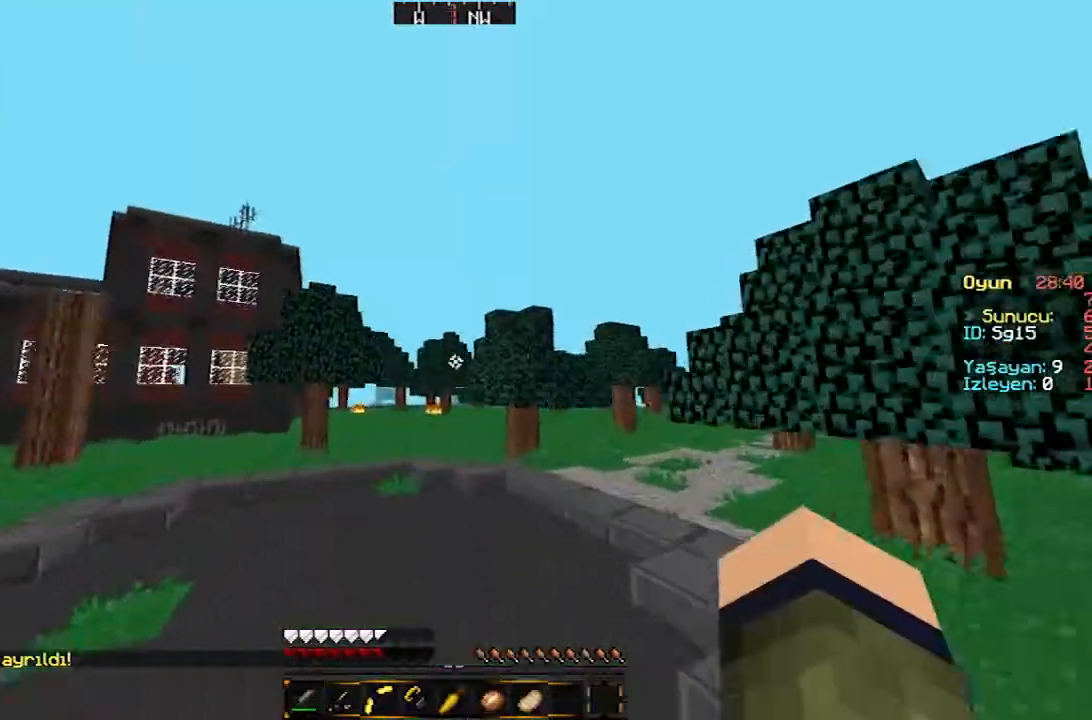
{"keys": ["w"], "mouse": [], "events": []}
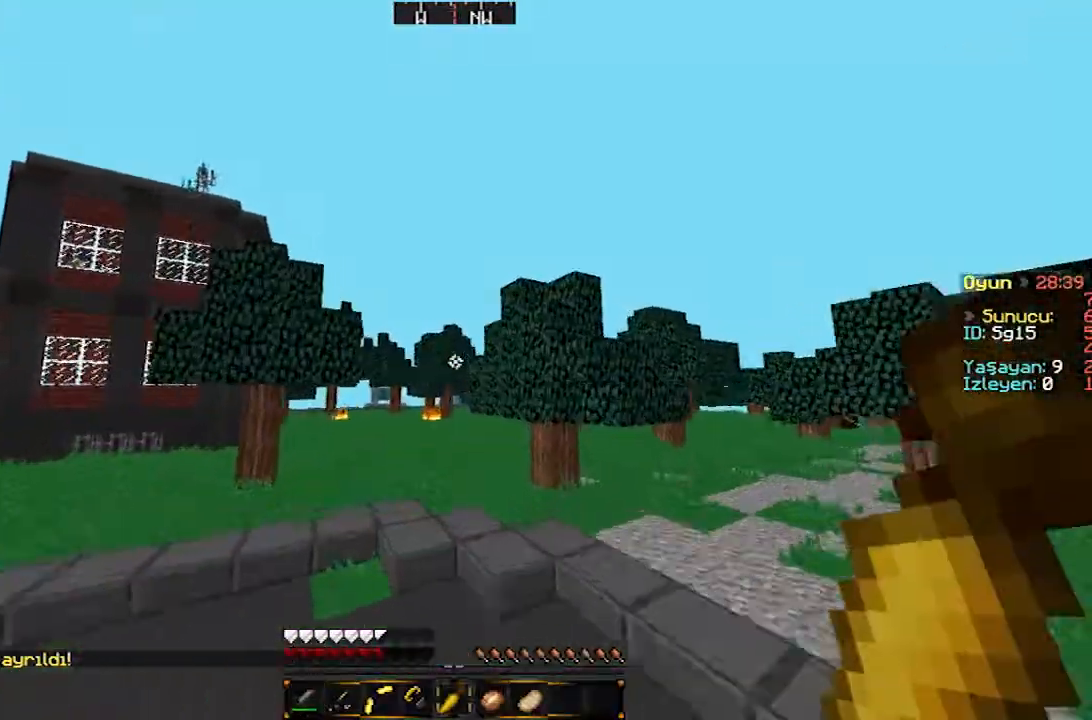
{"keys": ["w"], "mouse": [], "events": []}
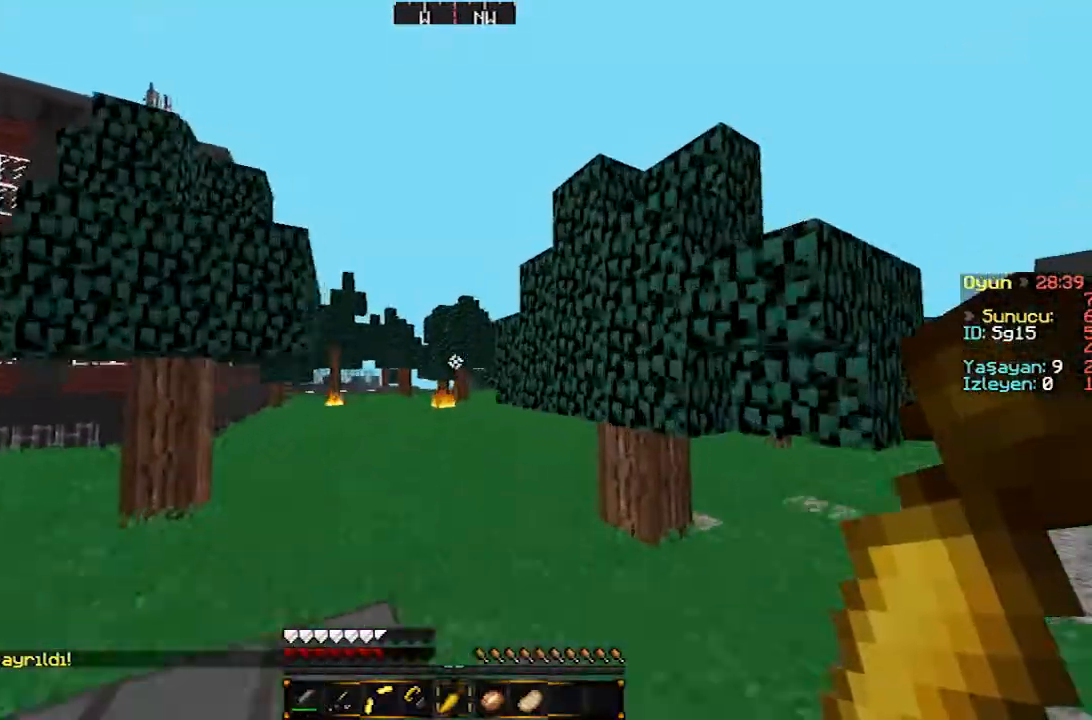
{"keys": ["a", "w"], "mouse": [], "events": [[433, "a", "down"]]}
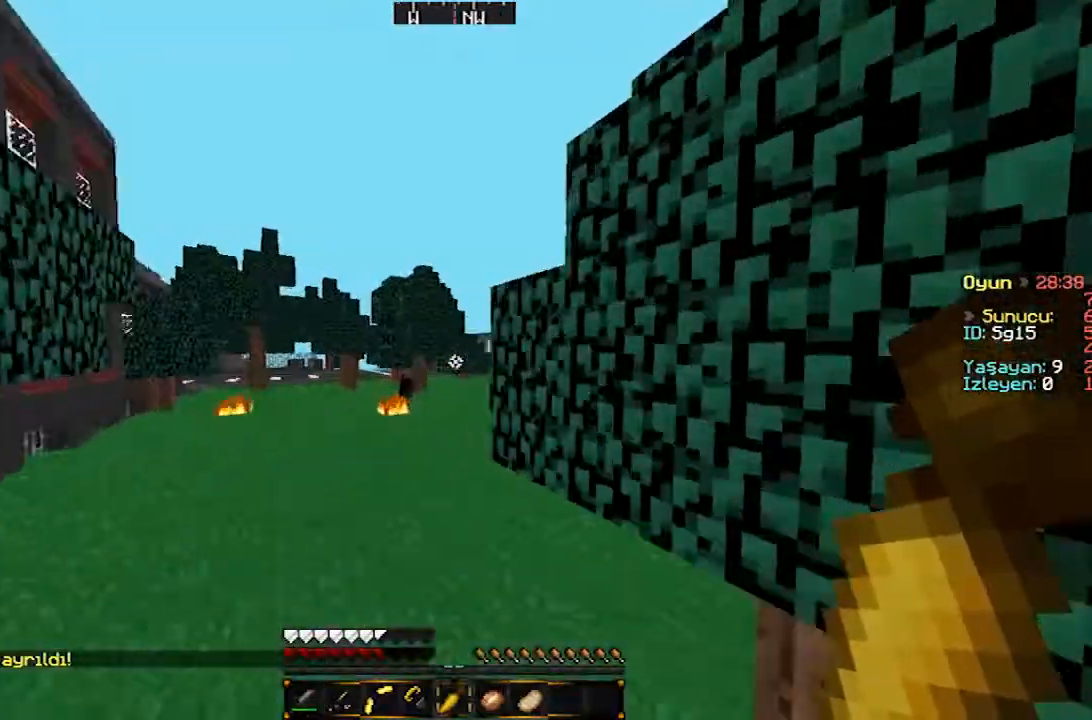
{"keys": ["s"], "mouse": ["right"]}
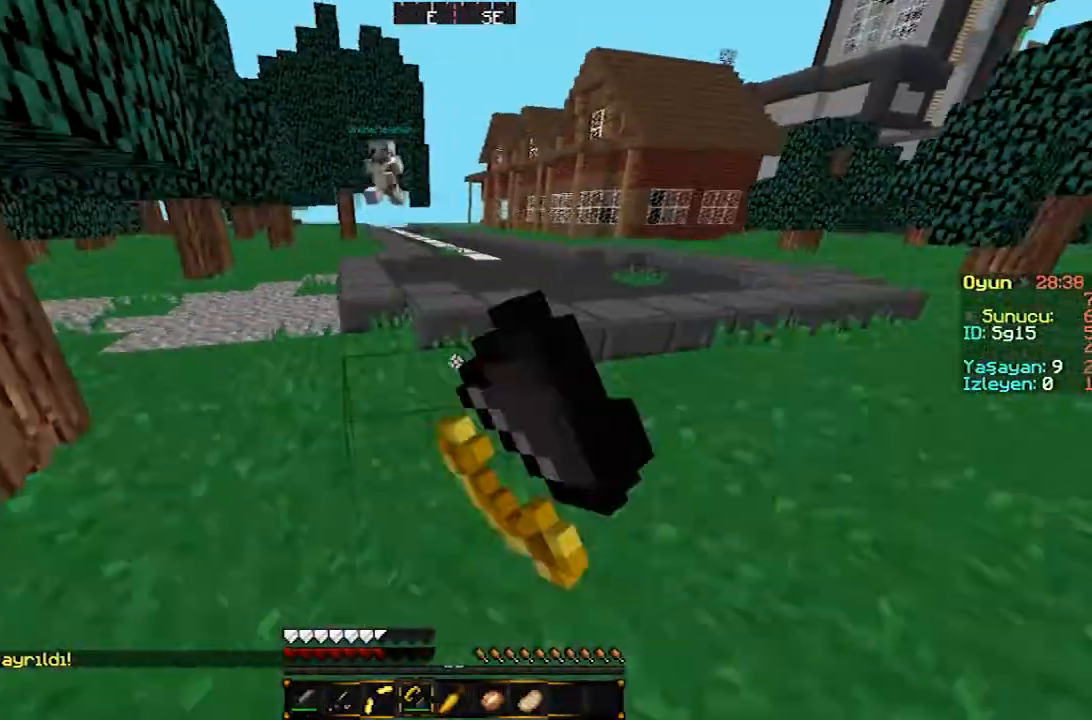
{"keys": ["a", "s"], "mouse": ["right"], "events": [[133, "a", "down"]]}
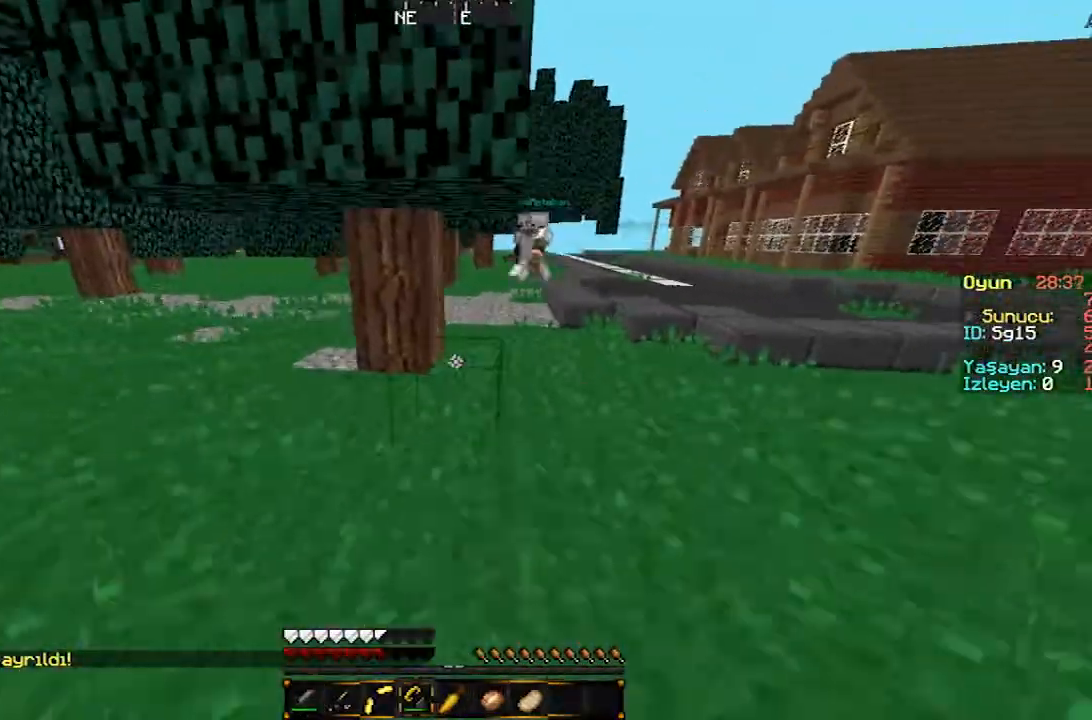
{"keys": ["a", "w"], "mouse": [], "events": [[33, "mouse_right", "up"], [33, "w", "down"], [67, "s", "up"]]}
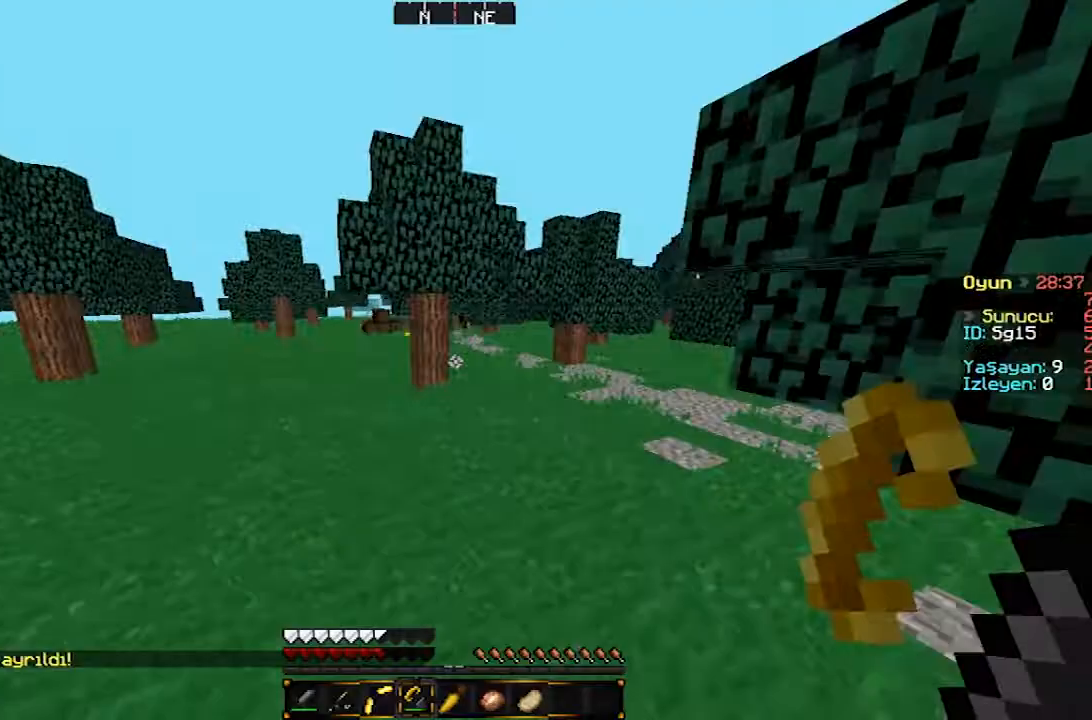
{"keys": ["a", "w"], "mouse": [], "events": []}
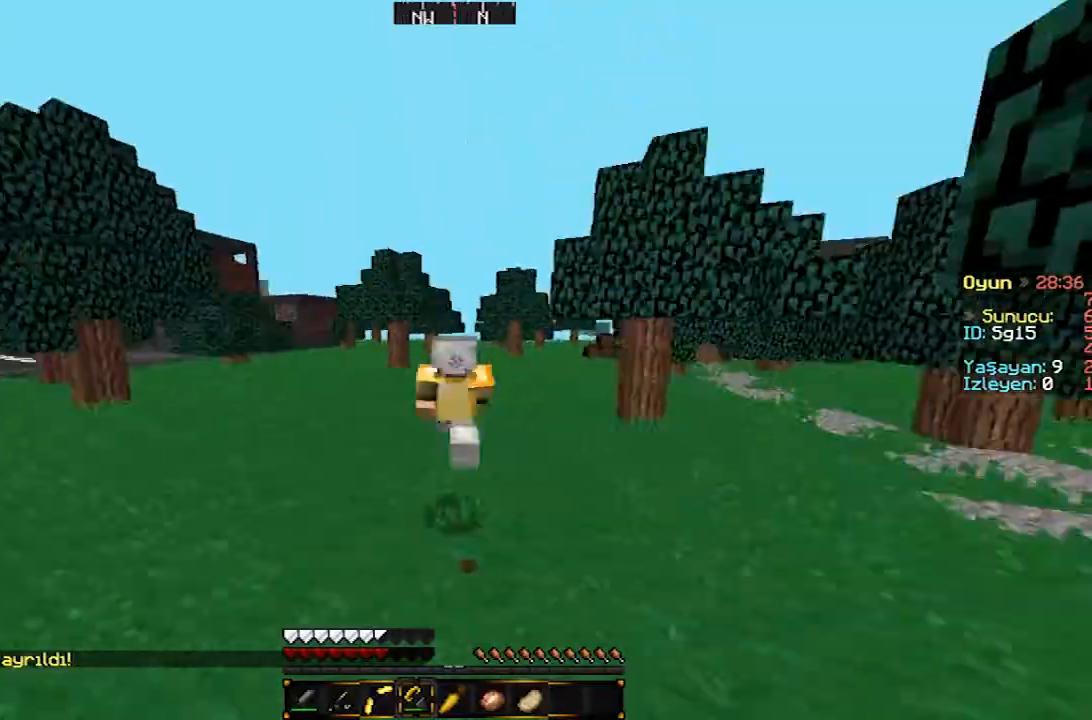
{"keys": ["w"], "mouse": [], "events": [[33, "a", "up"]]}
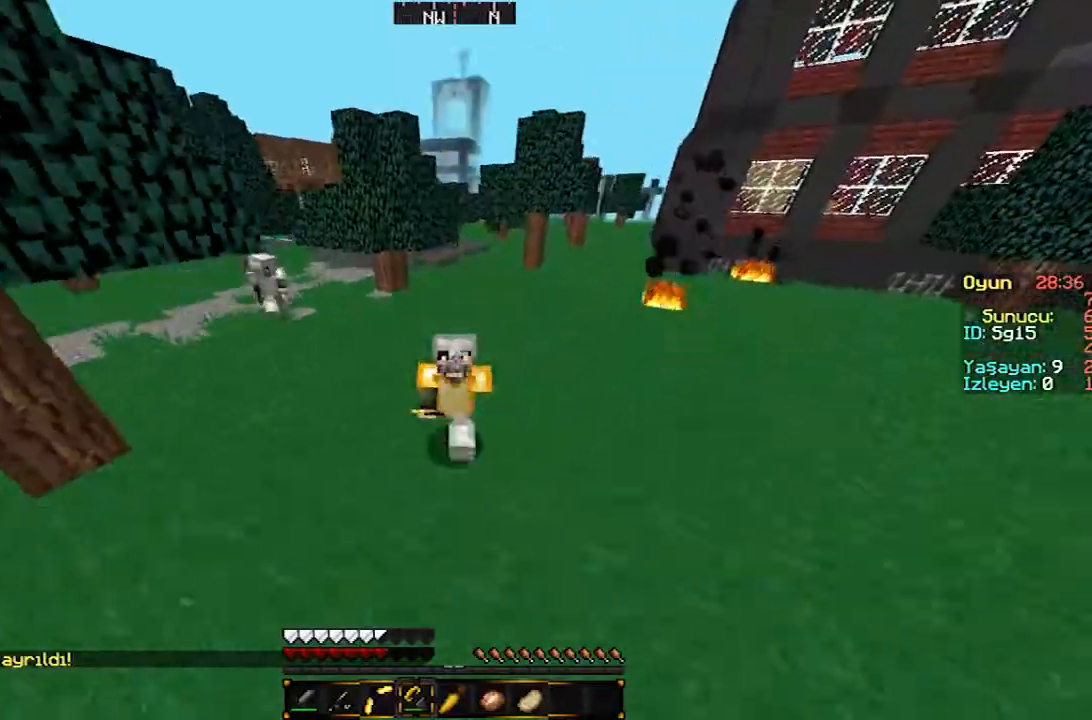
{"keys": ["w"], "mouse": [], "events": []}
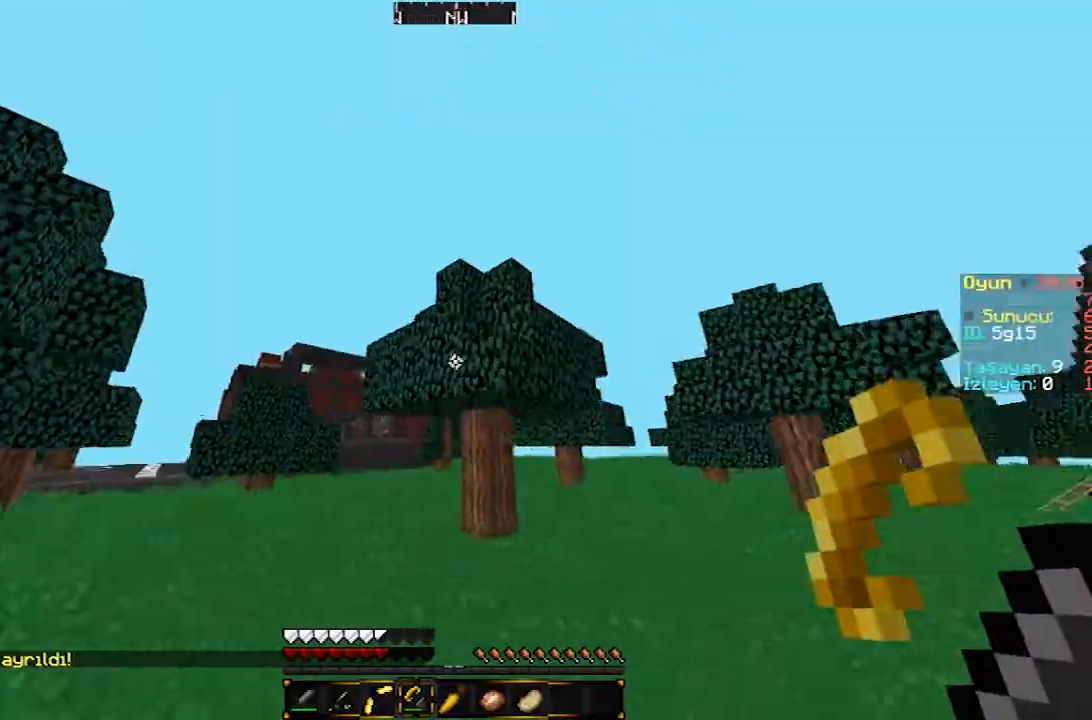
{"keys": ["s"], "mouse": [], "events": [[33, "a", "down"], [367, "a", "up"], [367, "w", "up"], [400, "s", "down"]]}
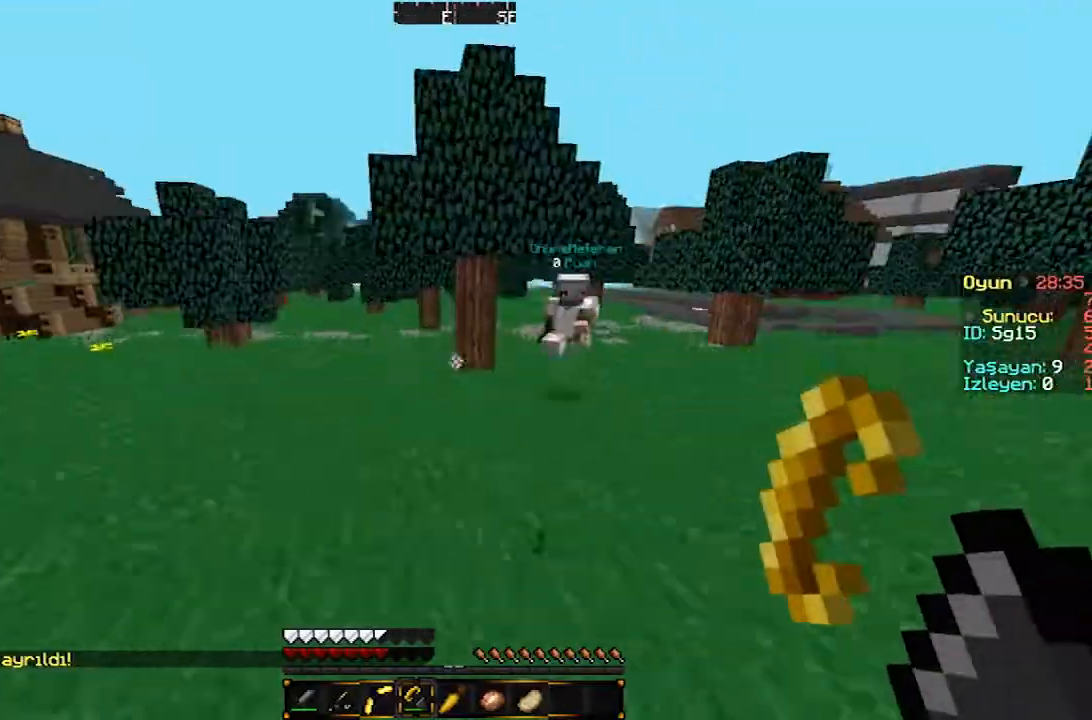
{"keys": ["s"], "mouse": ["right"]}
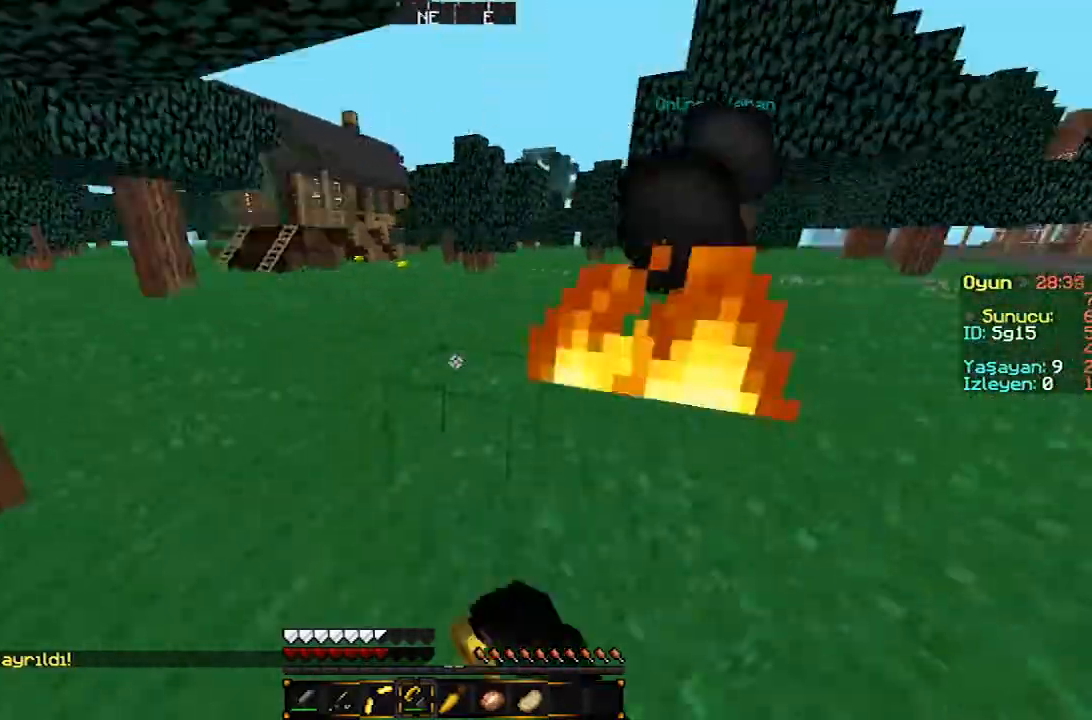
{"keys": ["a", "w"], "mouse": [], "events": [[233, "mouse_right", "up"], [267, "w", "down"], [400, "a", "down"], [400, "s", "up"]]}
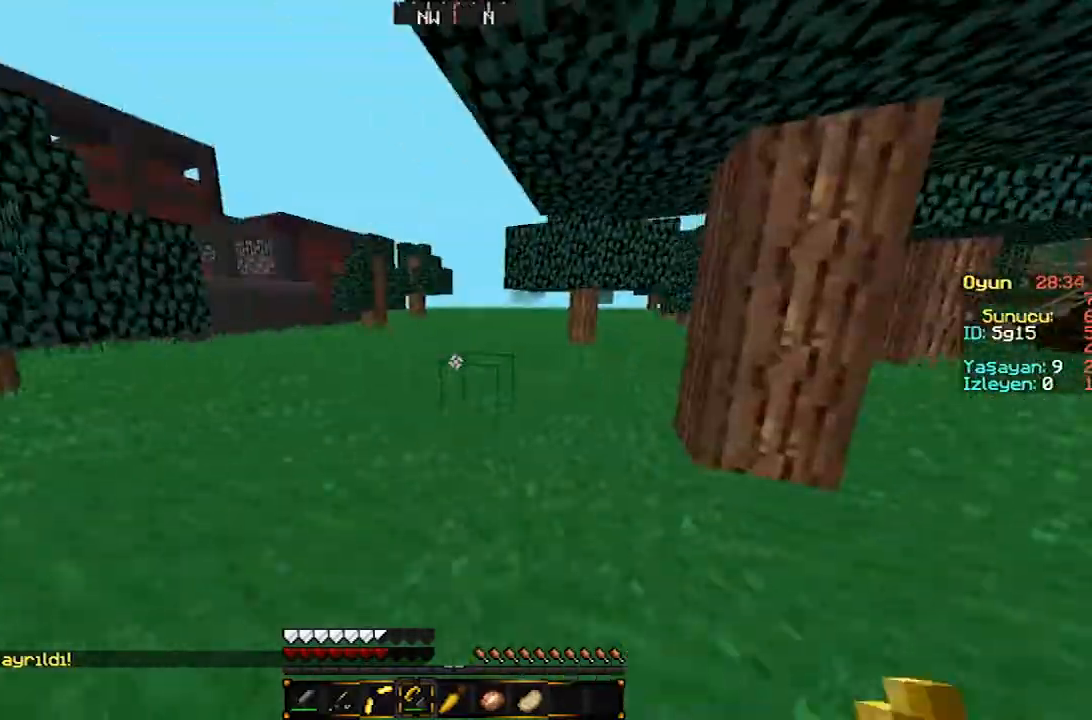
{"keys": ["a", "w"], "mouse": [], "events": []}
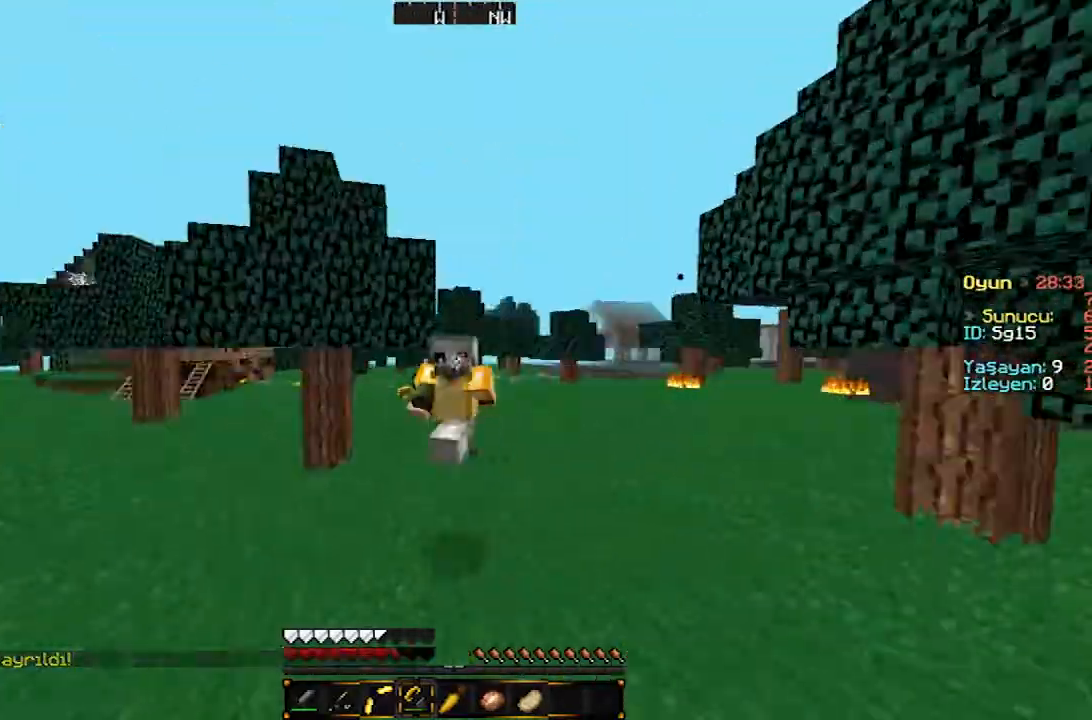
{"keys": ["a", "w"], "mouse": [], "events": [[367, "a", "up"], [467, "a", "down"]]}
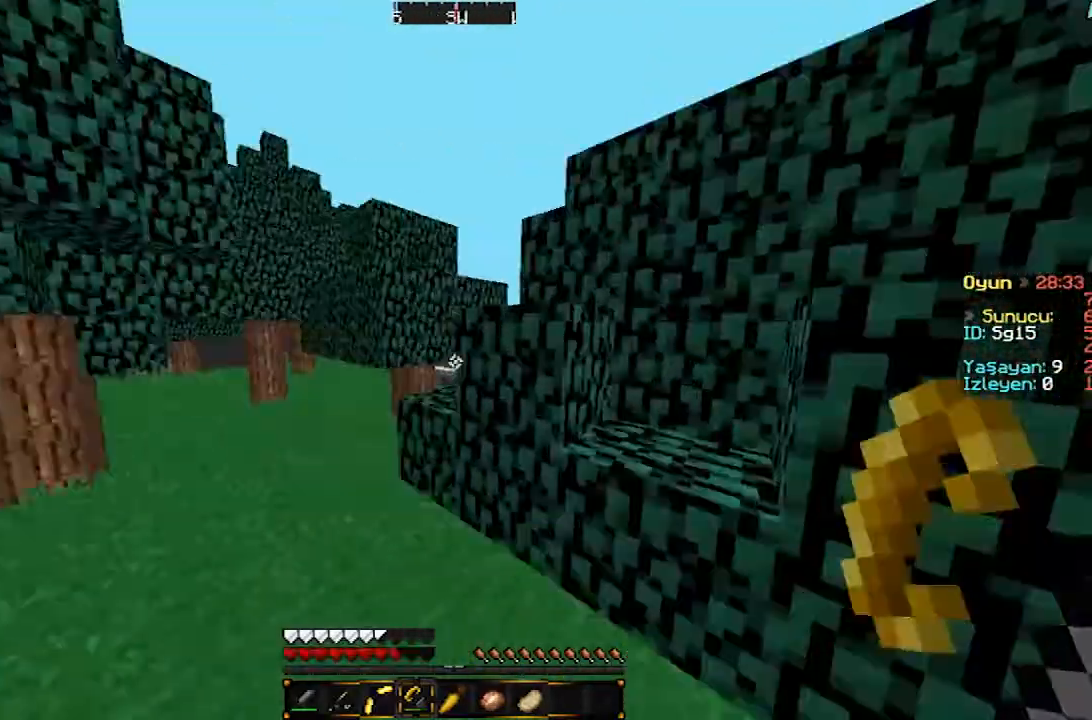
{"keys": ["a", "w"], "mouse": [], "events": []}
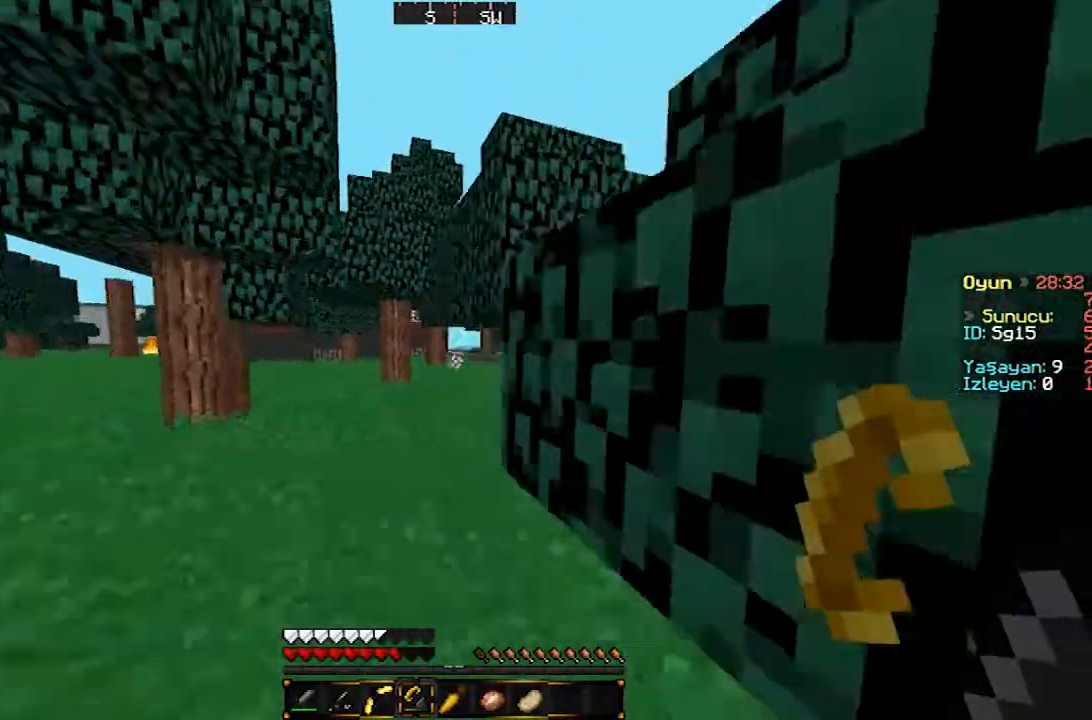
{"keys": ["w"], "mouse": [], "events": [[233, "a", "up"]]}
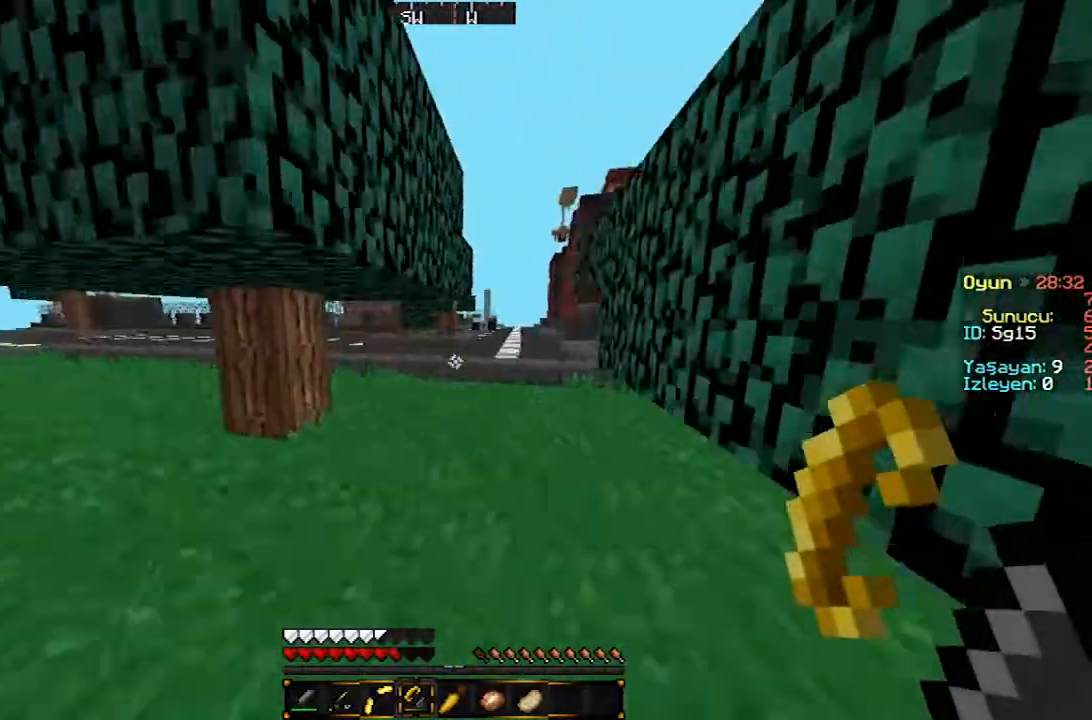
{"keys": ["a", "w"], "mouse": [], "events": [[400, "a", "down"]]}
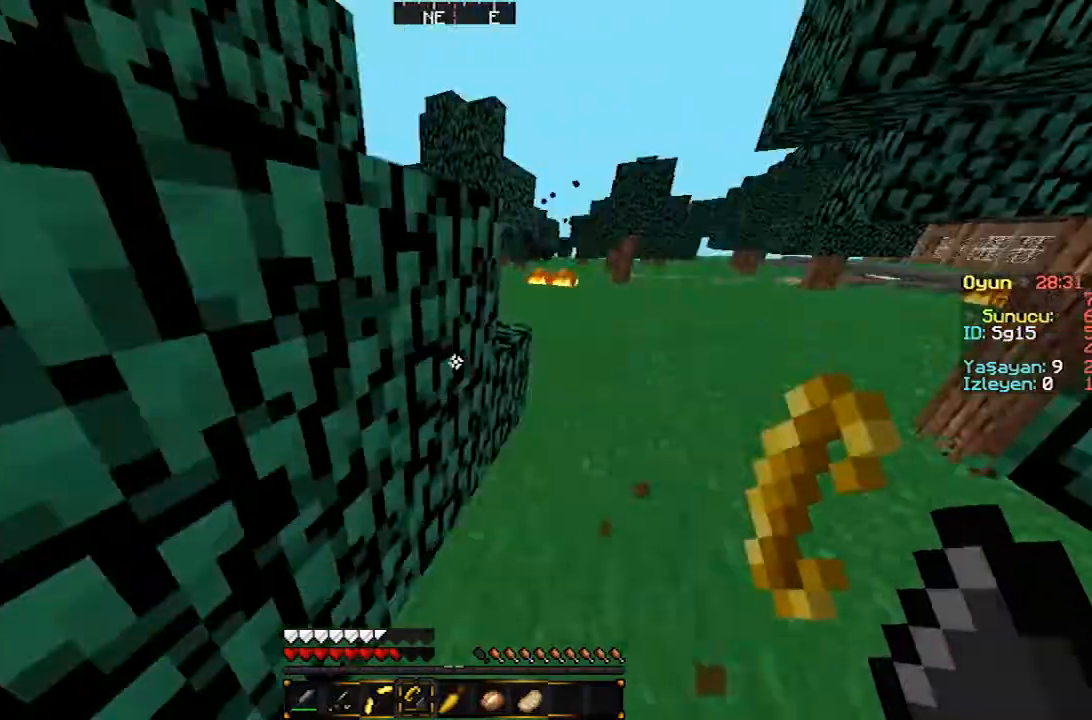
{"keys": ["s"], "mouse": [], "events": [[67, "s", "down"], [67, "w", "up"], [167, "a", "up"]]}
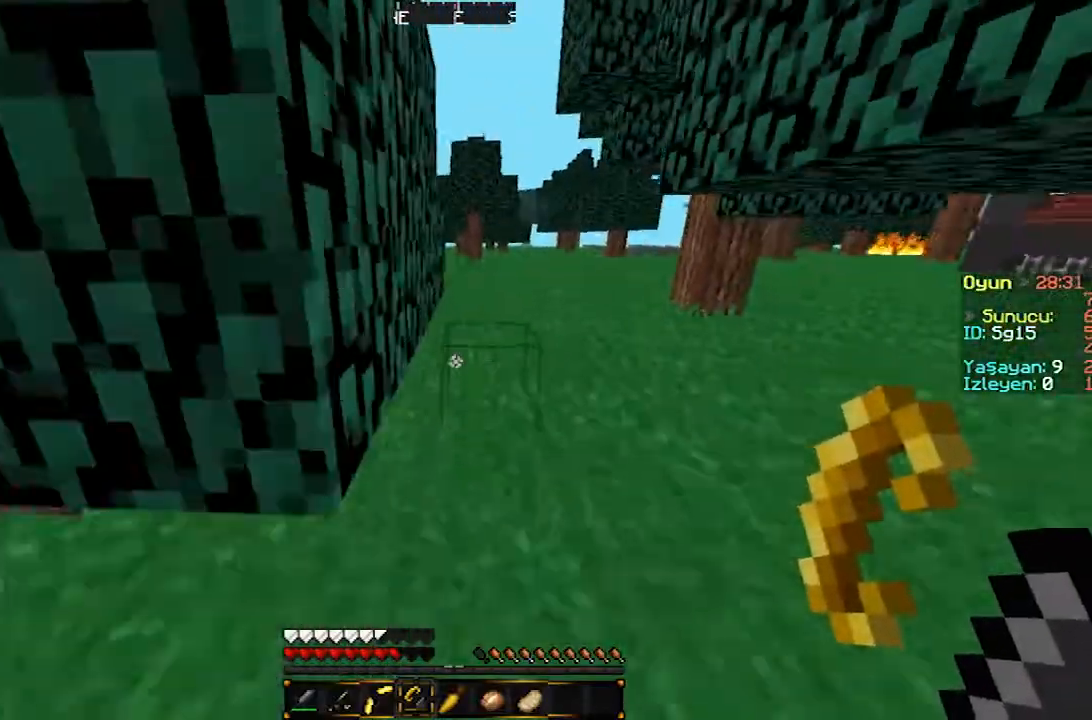
{"keys": ["a", "s"], "mouse": [], "events": [[500, "a", "down"]]}
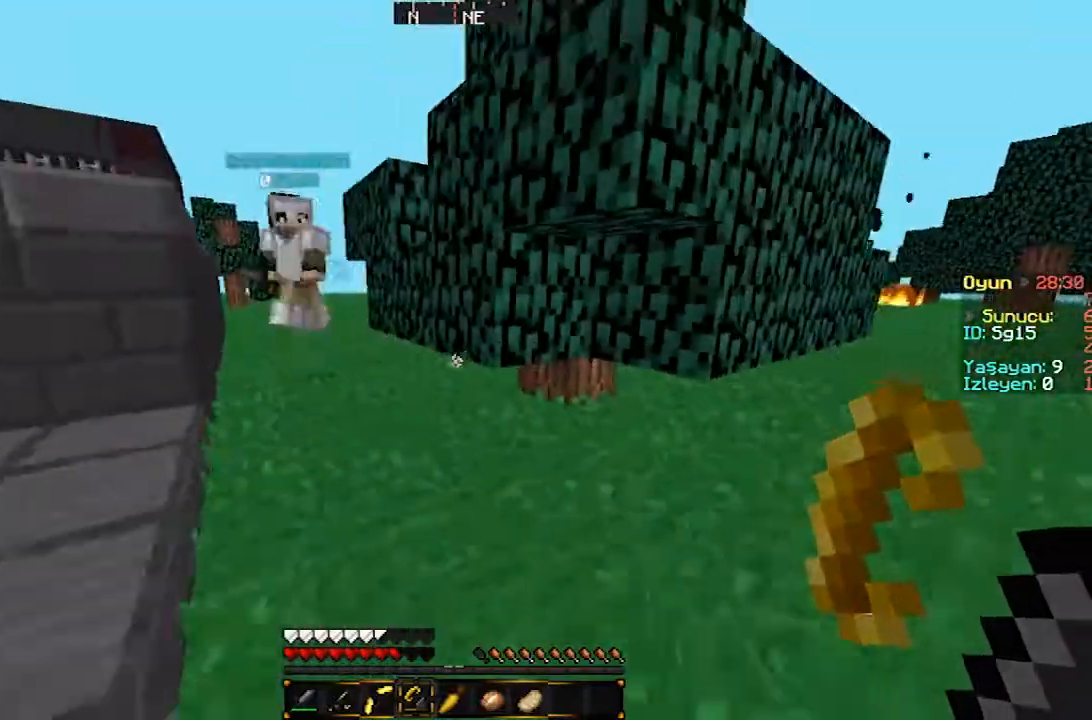
{"keys": ["s", "w"], "mouse": [], "events": [[233, "mouse_right", "down"], [367, "a", "up"], [433, "w", "down"], [500, "mouse_right", "up"]]}